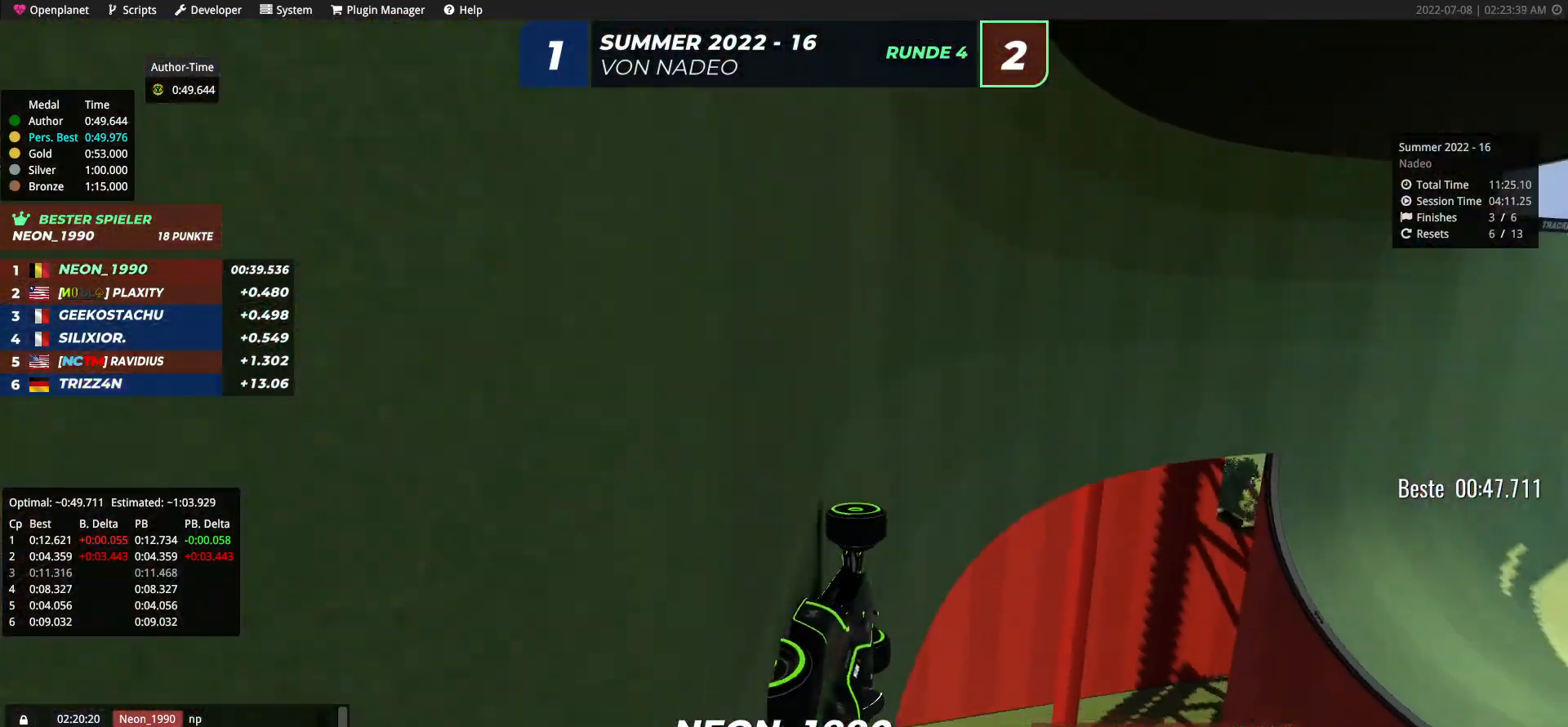
Gameplay with keyboard; each line is a JSON object with the keys held at the frame after it. "events" lists presses ("down") and releases ("up") of "down", "left", "right" and "up" between this image and that frame as [ms after this image, input, new state], when the widget could be followed in between. No other keys are recorded. Mouse input is not recorded.
{"keys": ["right", "up"], "events": [[217, "right", "up"], [317, "right", "down"]]}
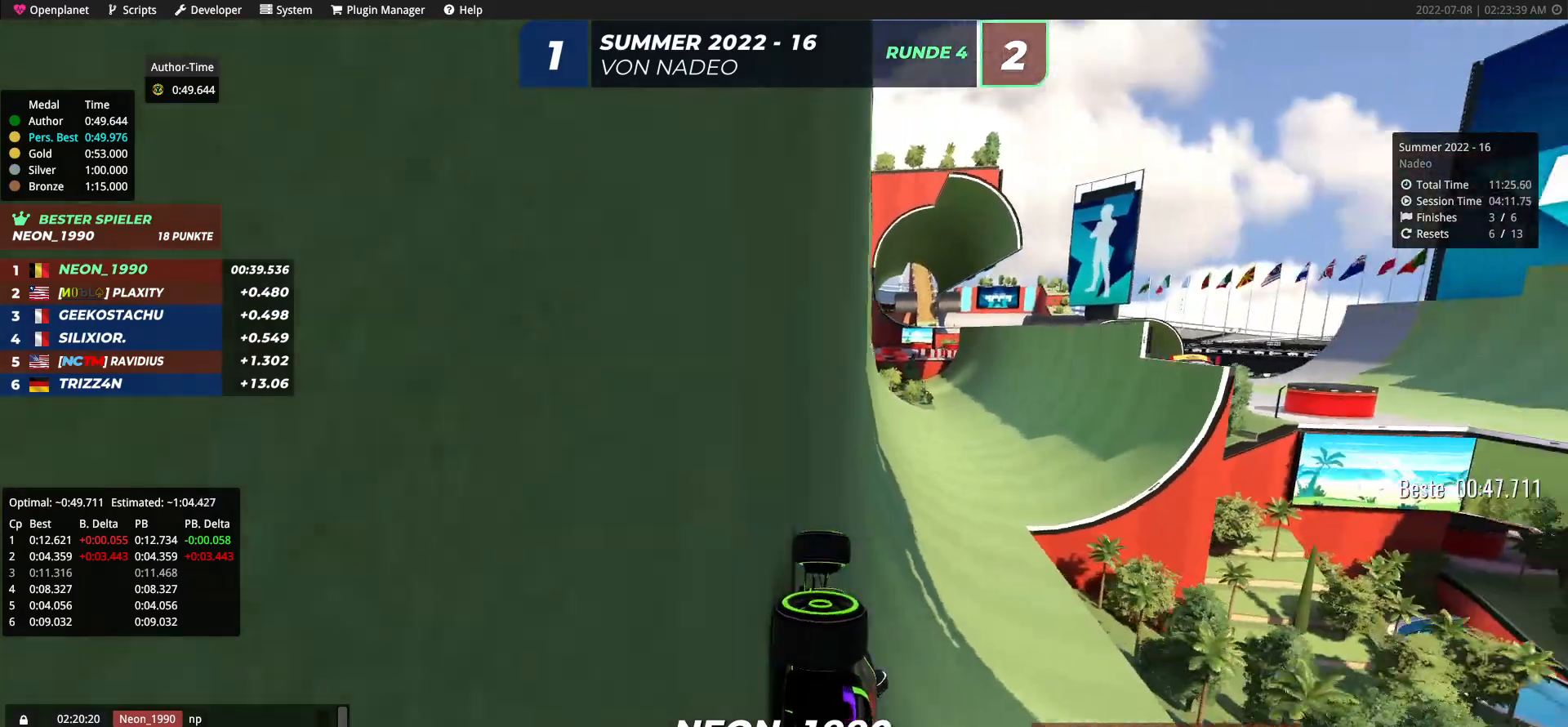
{"keys": ["right", "up"], "events": [[117, "right", "up"], [200, "right", "down"]]}
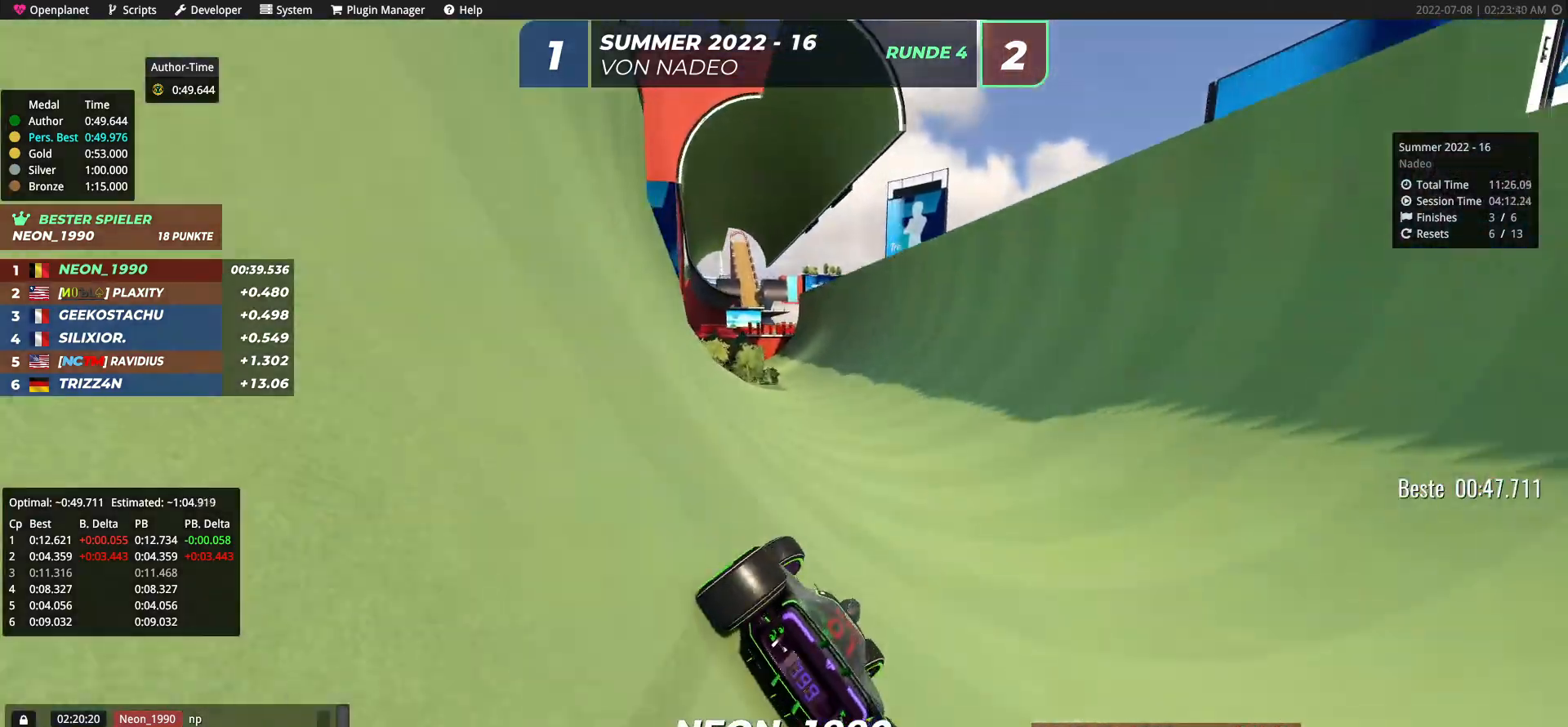
{"keys": ["right", "up"], "events": []}
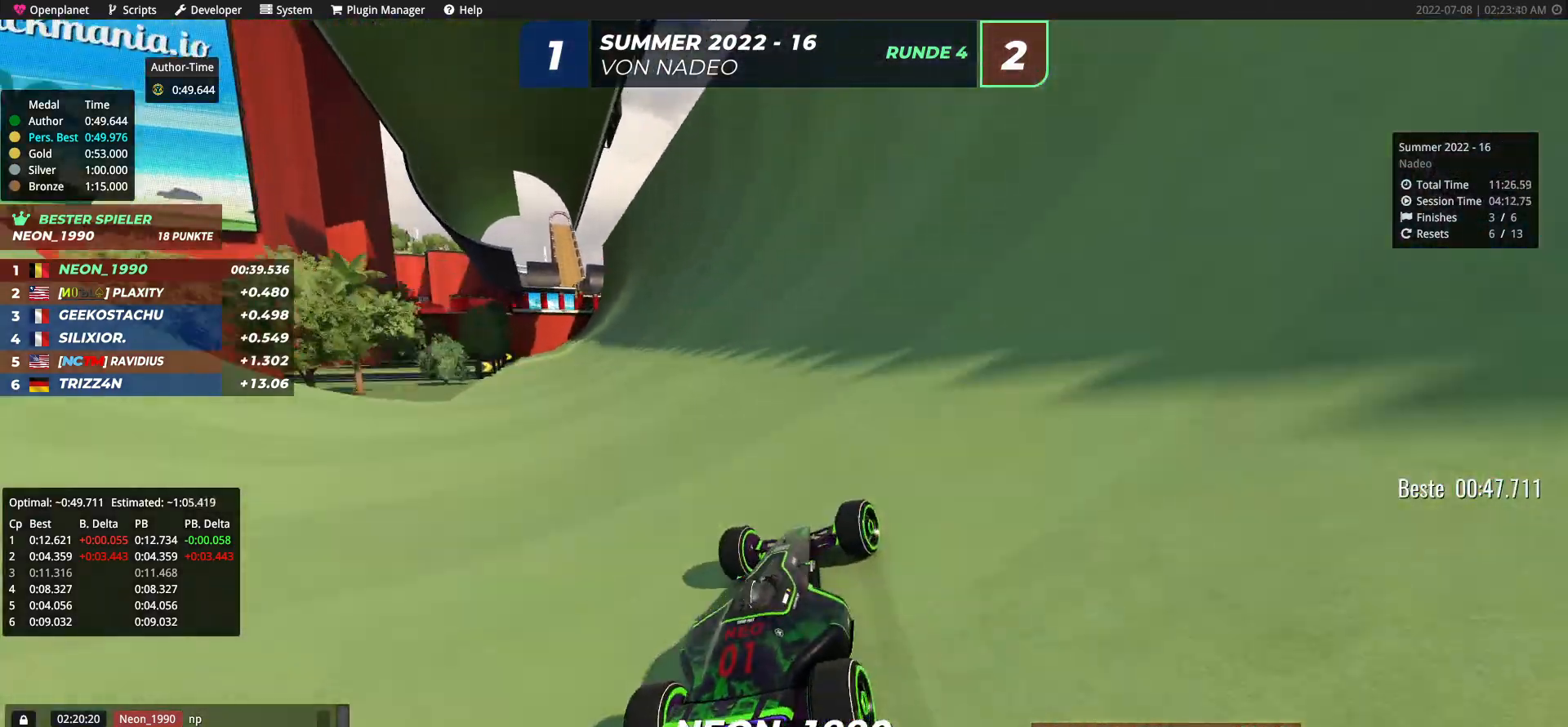
{"keys": ["up"], "events": [[133, "right", "up"], [283, "left", "down"], [383, "left", "up"]]}
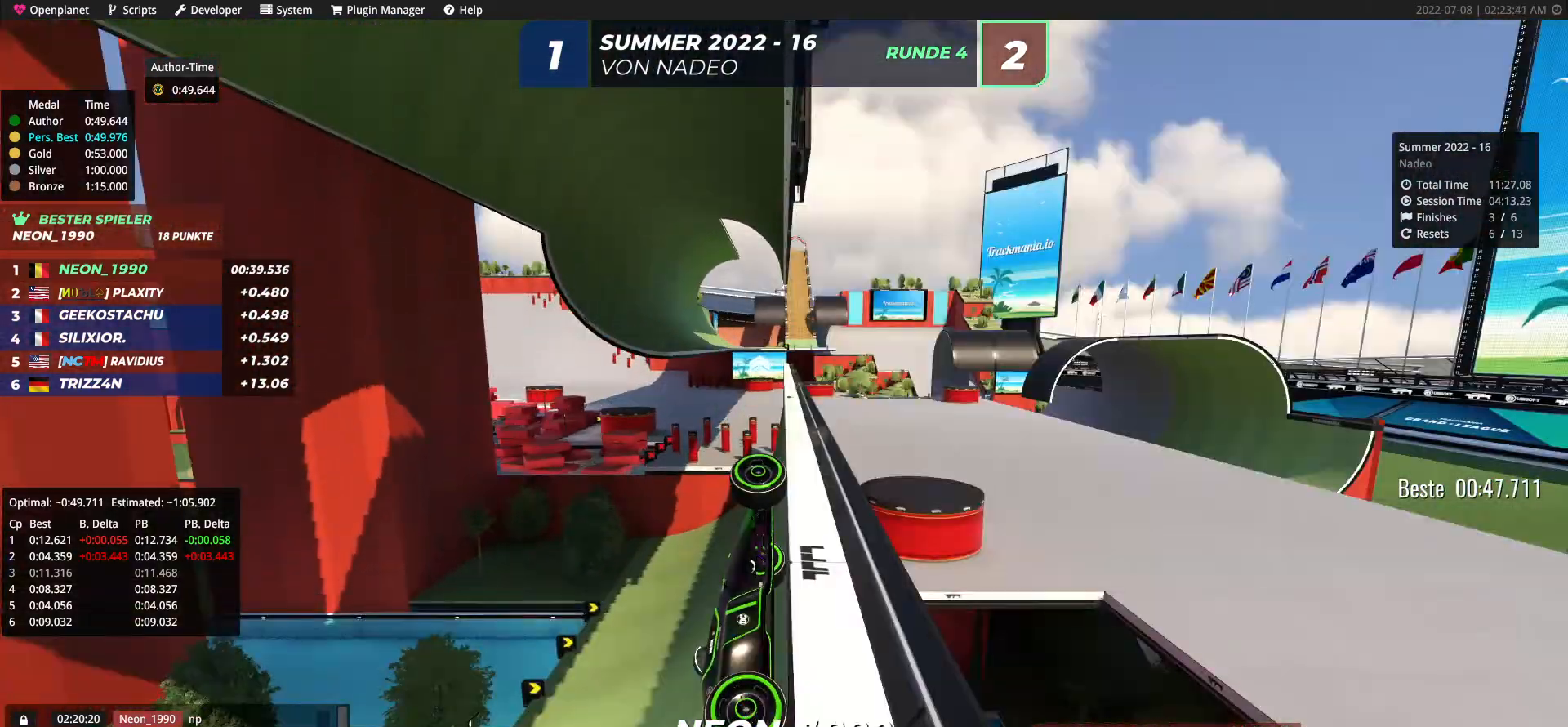
{"keys": ["right", "up"], "events": [[50, "right", "down"], [217, "right", "up"], [300, "right", "down"]]}
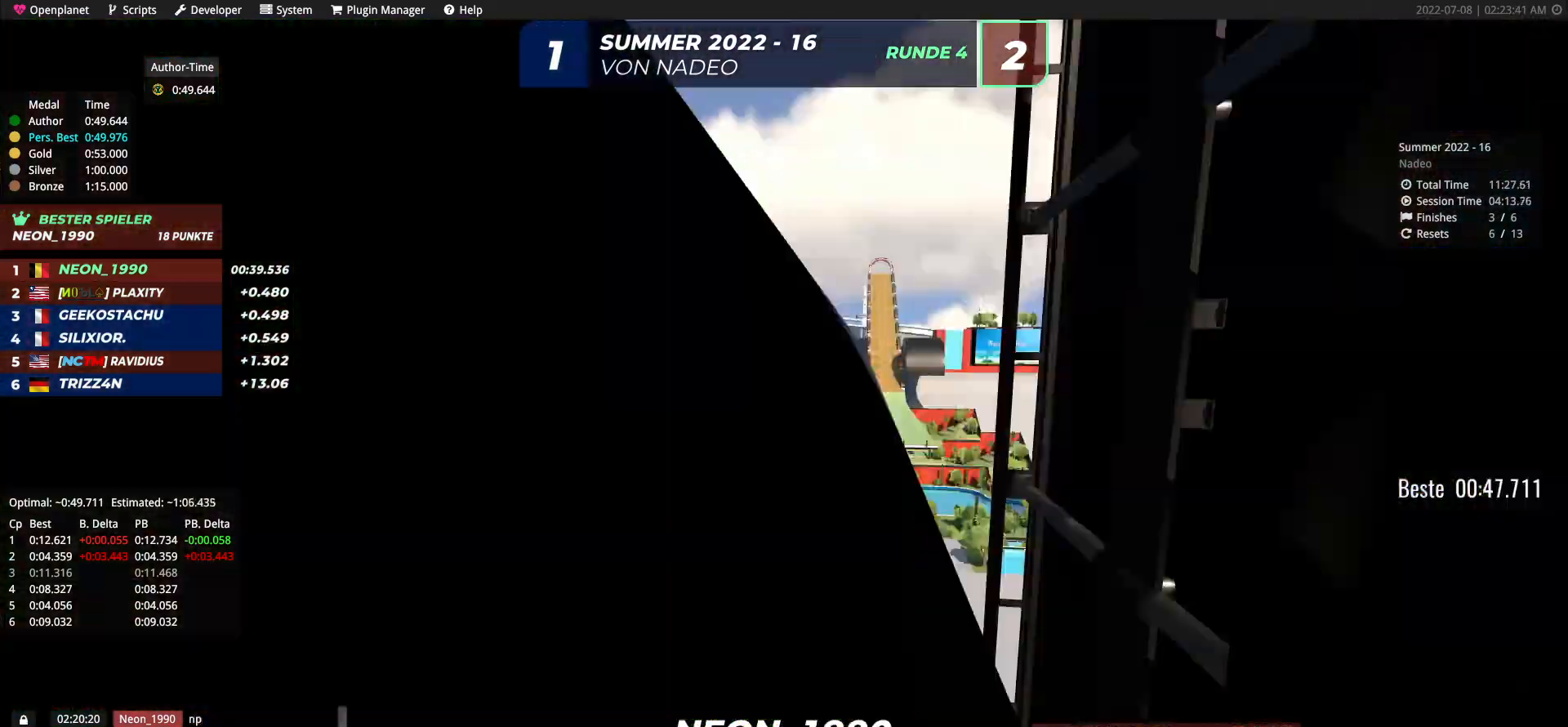
{"keys": ["right", "up"], "events": [[133, "right", "up"], [233, "right", "down"], [367, "right", "up"], [467, "right", "down"]]}
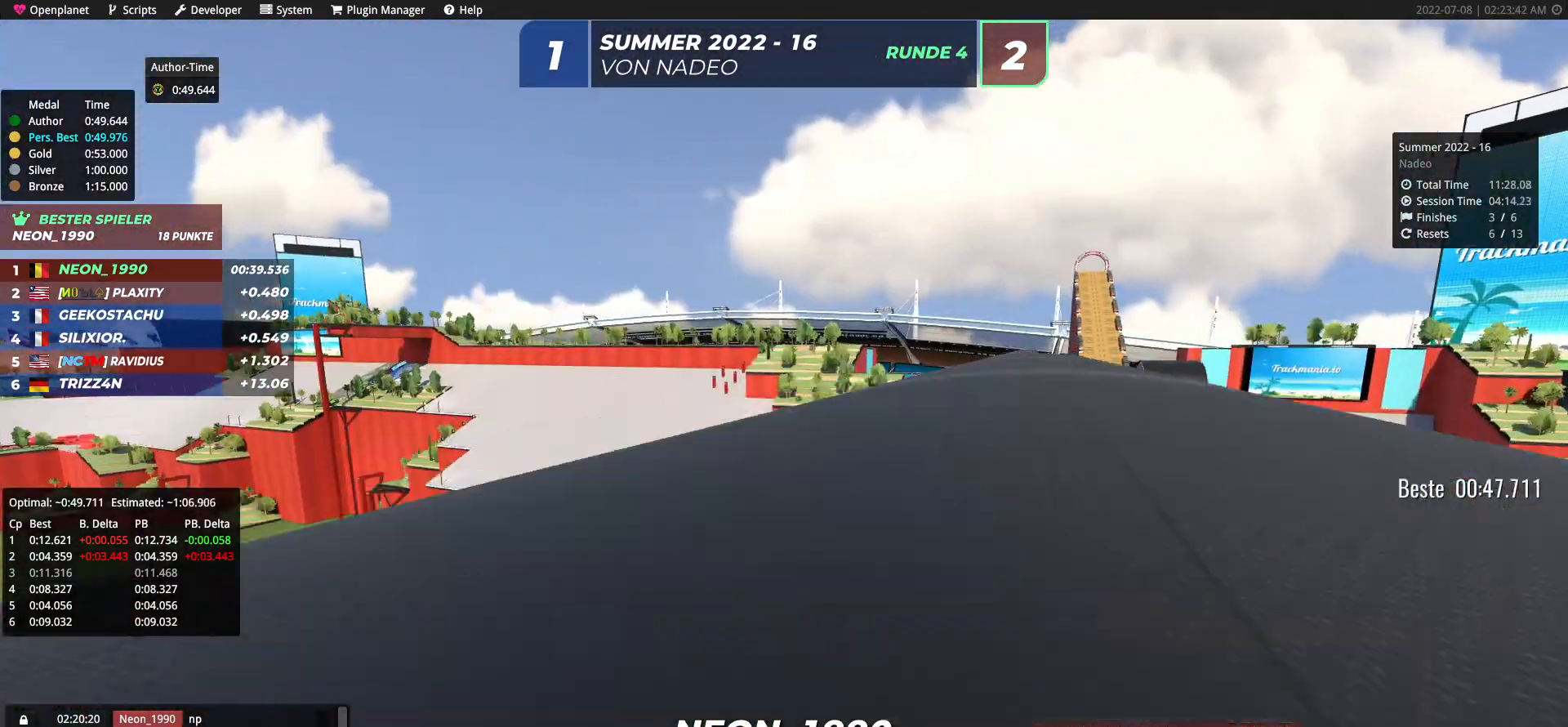
{"keys": ["right", "up"], "events": [[333, "right", "up"], [400, "right", "down"]]}
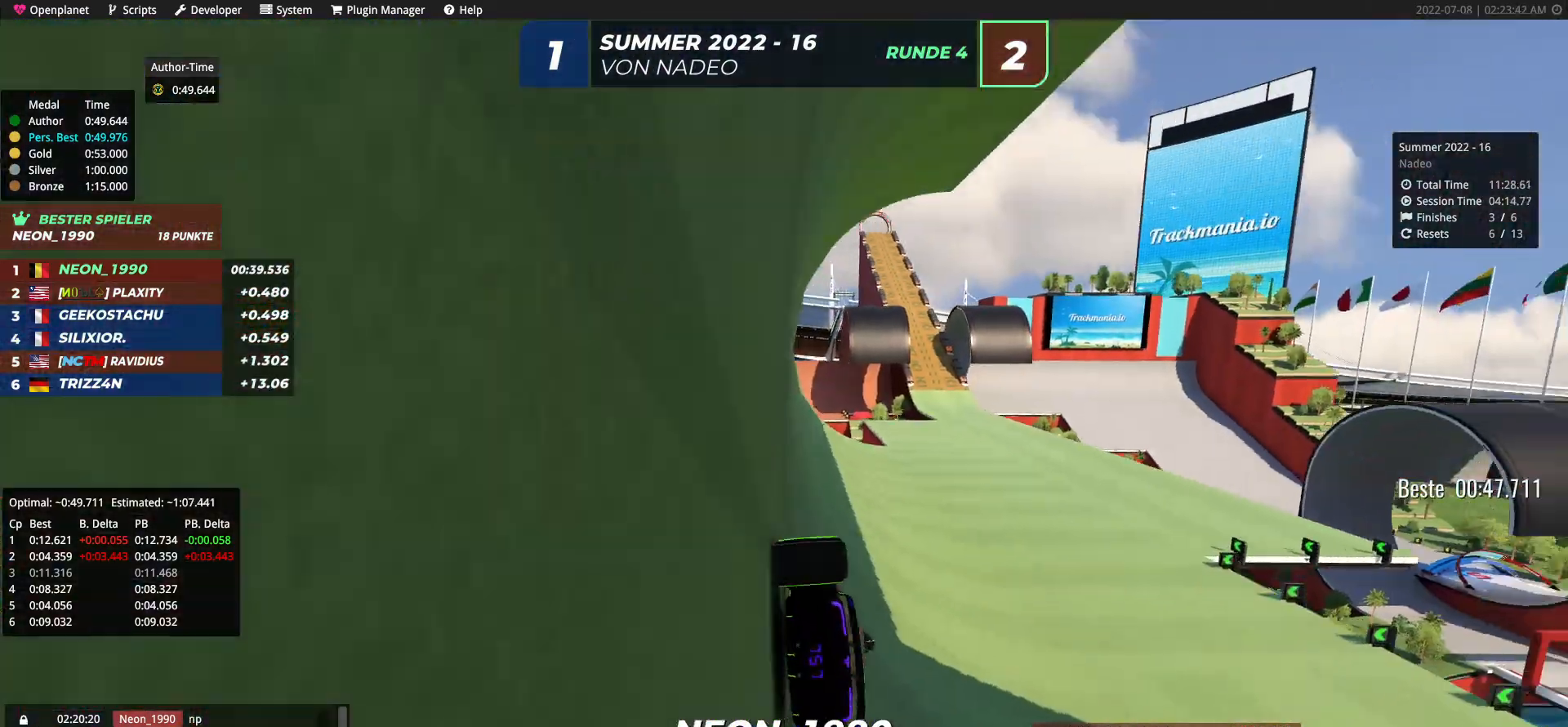
{"keys": ["up"], "events": [[83, "right", "up"], [117, "right", "down"], [267, "right", "up"], [317, "left", "down"], [483, "left", "up"]]}
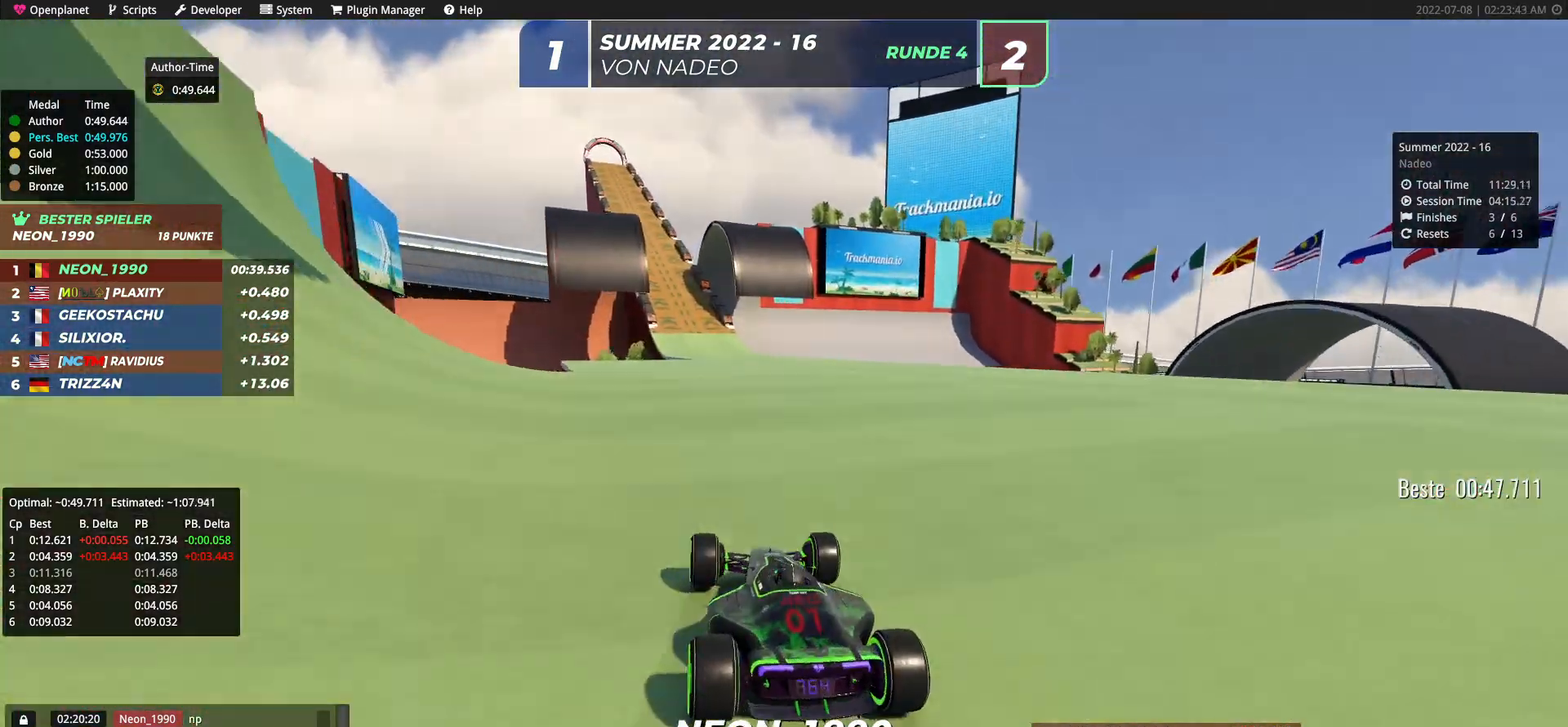
{"keys": ["left", "up"], "events": [[100, "left", "down"], [283, "left", "up"], [433, "left", "down"]]}
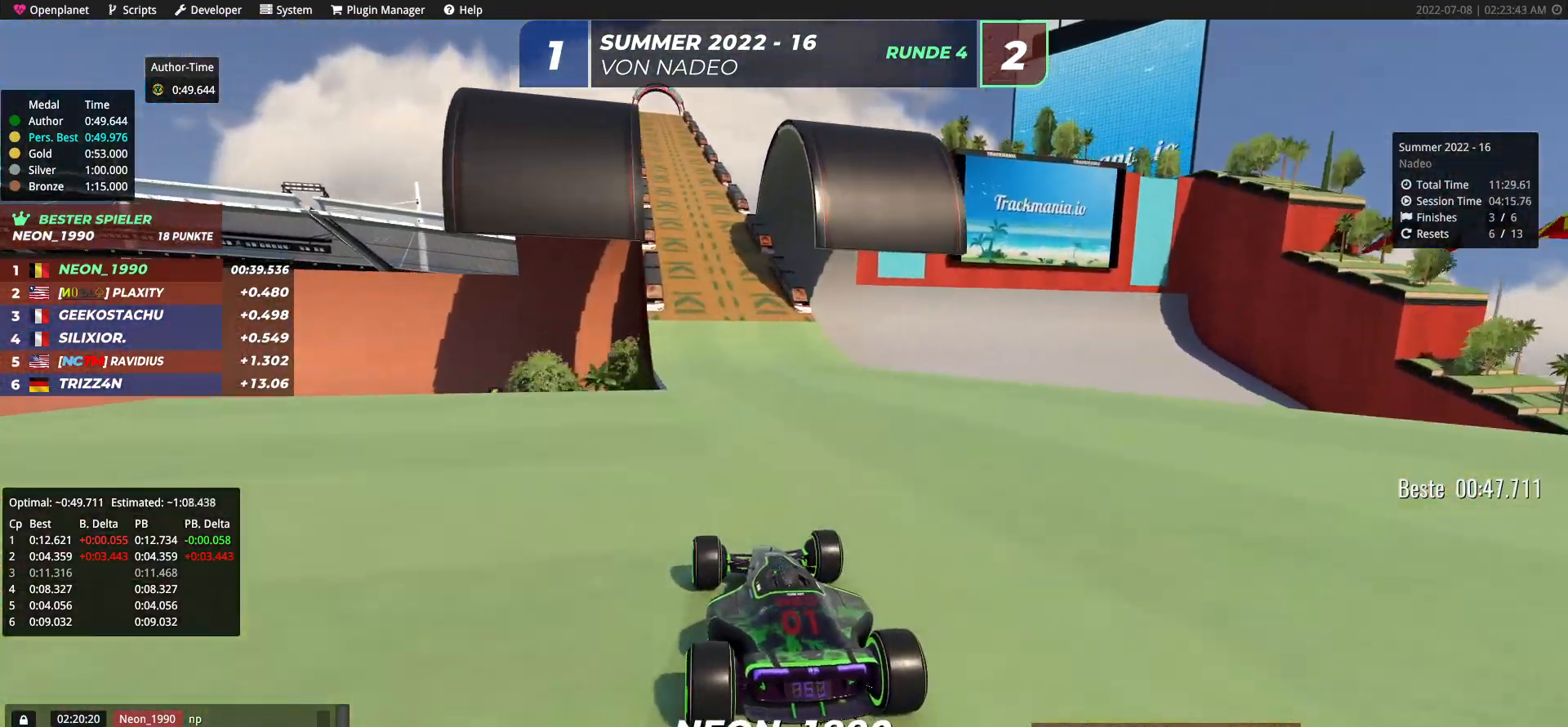
{"keys": ["right", "up"], "events": [[350, "left", "up"], [483, "right", "down"]]}
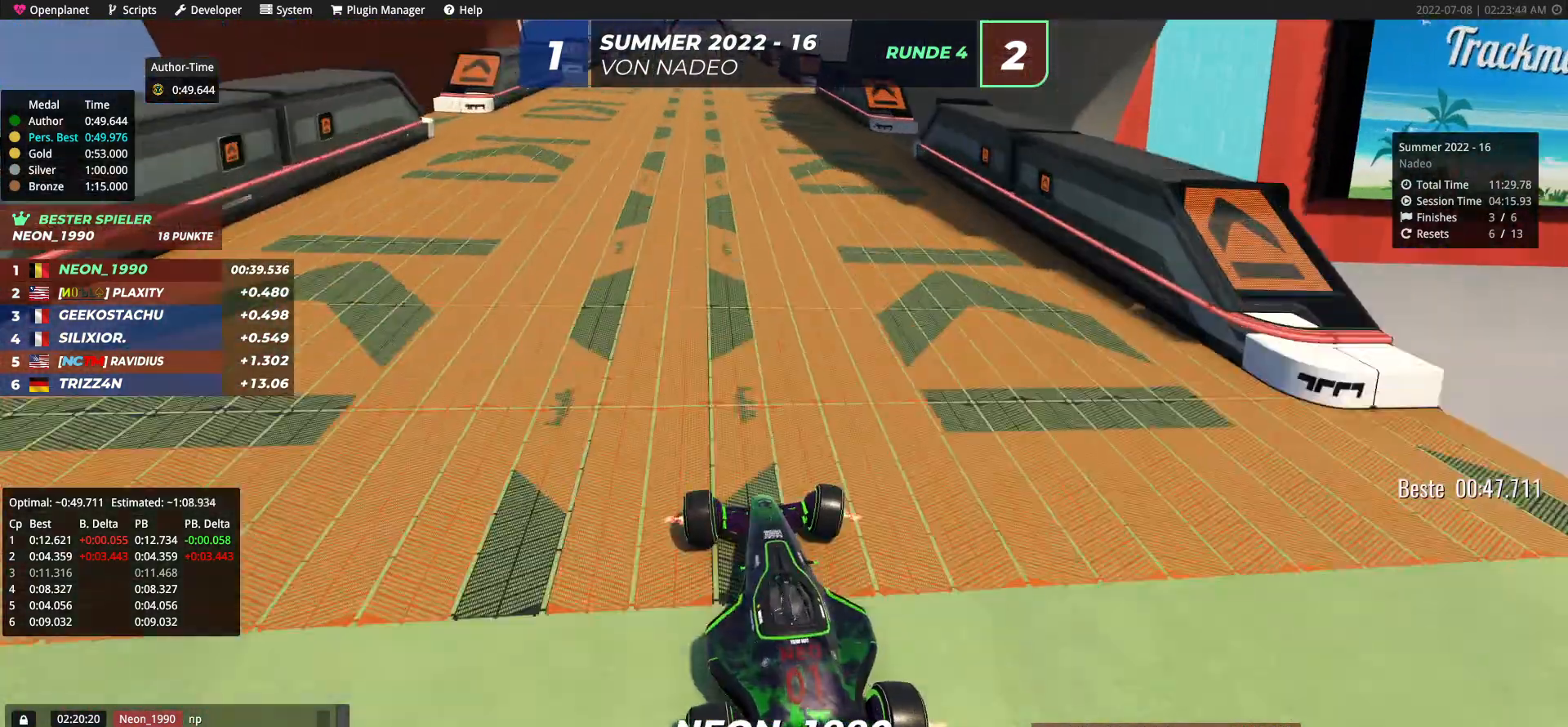
{"keys": ["up"], "events": [[83, "right", "up"], [333, "right", "down"], [467, "right", "up"]]}
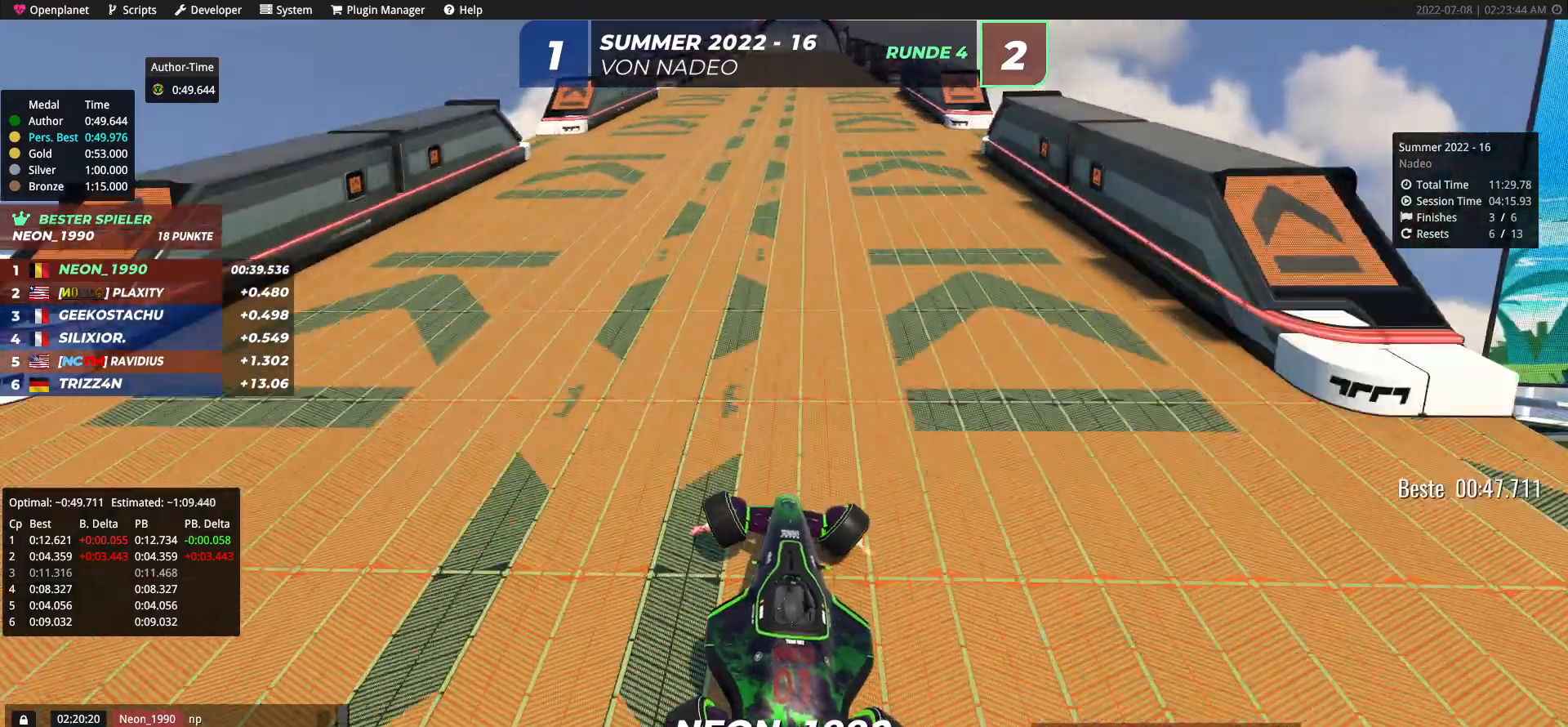
{"keys": ["up"], "events": [[100, "right", "down"], [217, "right", "up"]]}
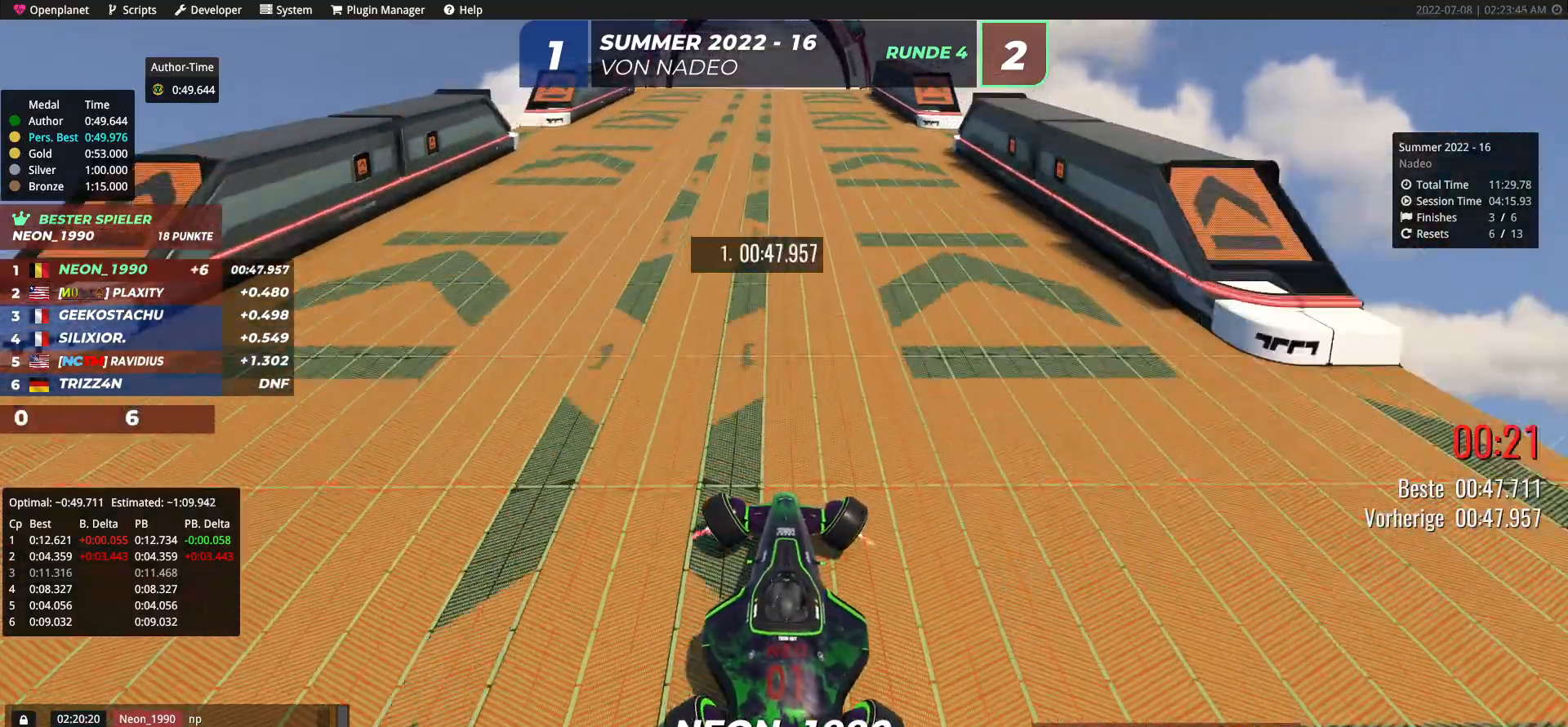
{"keys": ["up"], "events": [[117, "left", "down"], [200, "left", "up"]]}
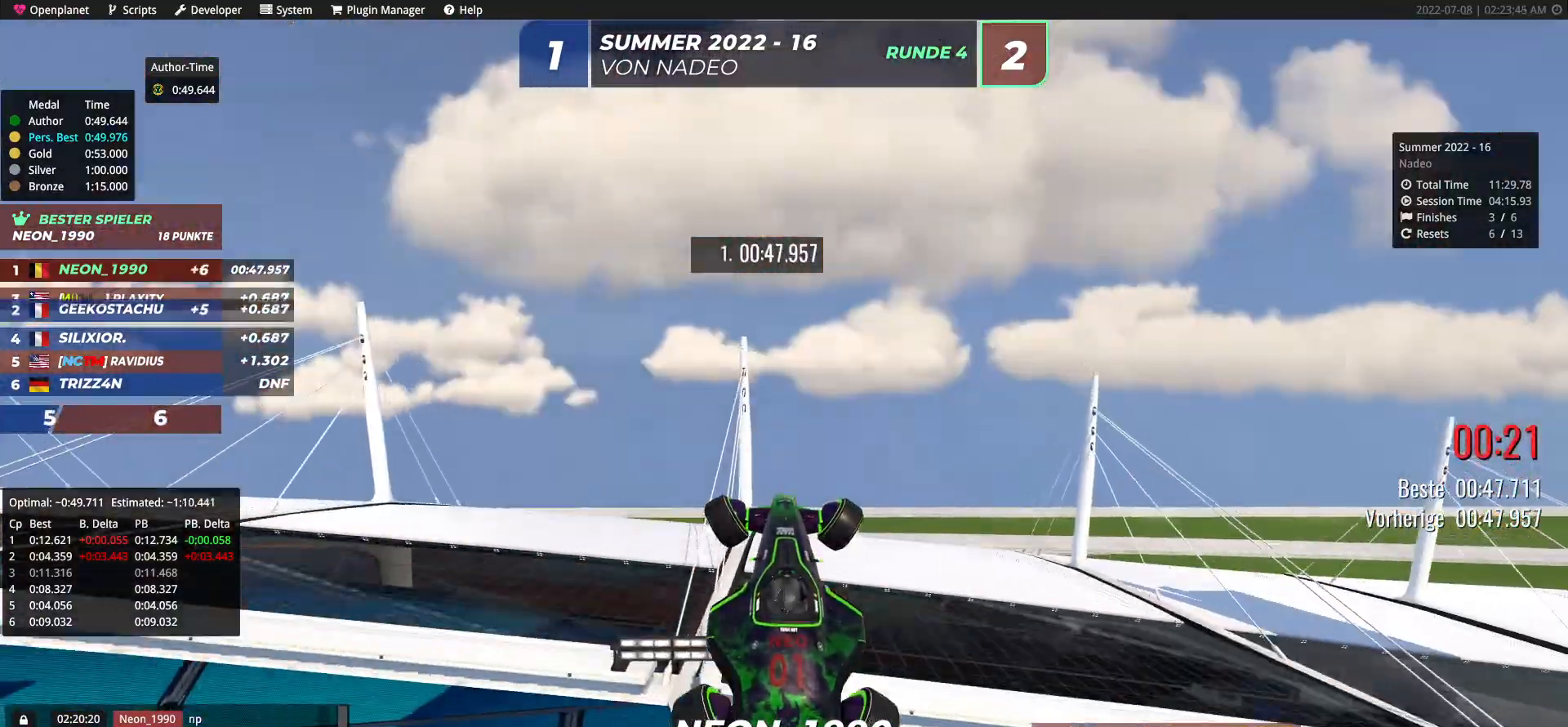
{"keys": ["up"], "events": []}
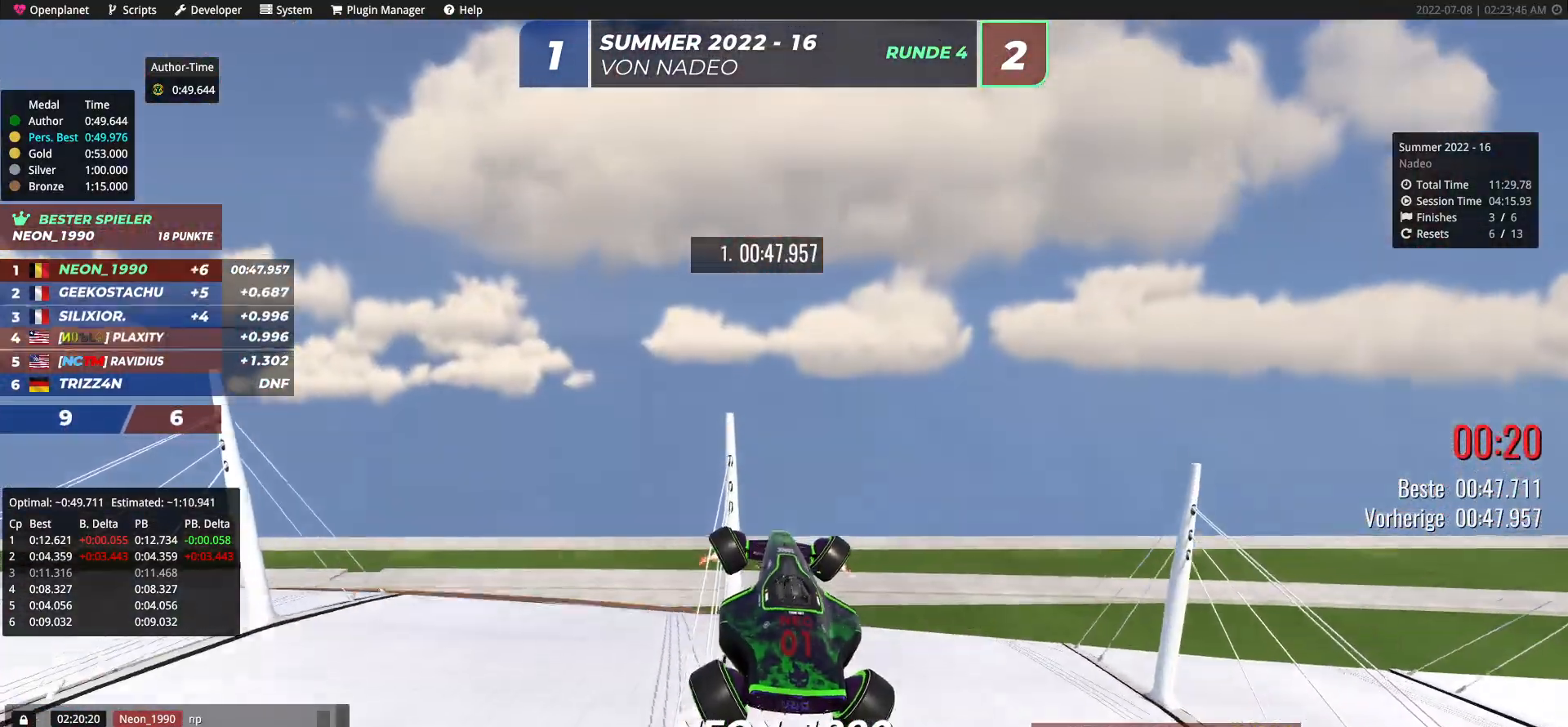
{"keys": ["up"], "events": []}
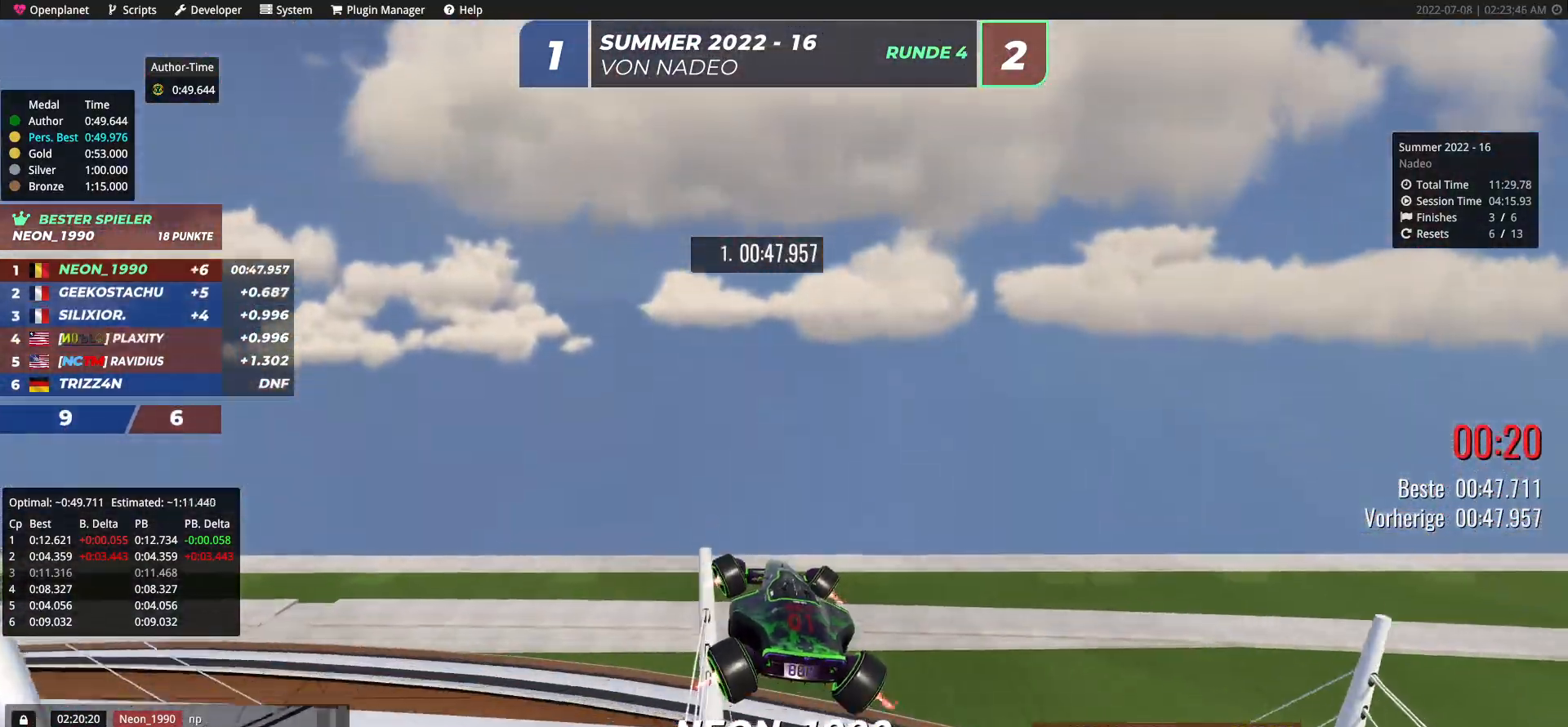
{"keys": [], "events": [[500, "up", "up"]]}
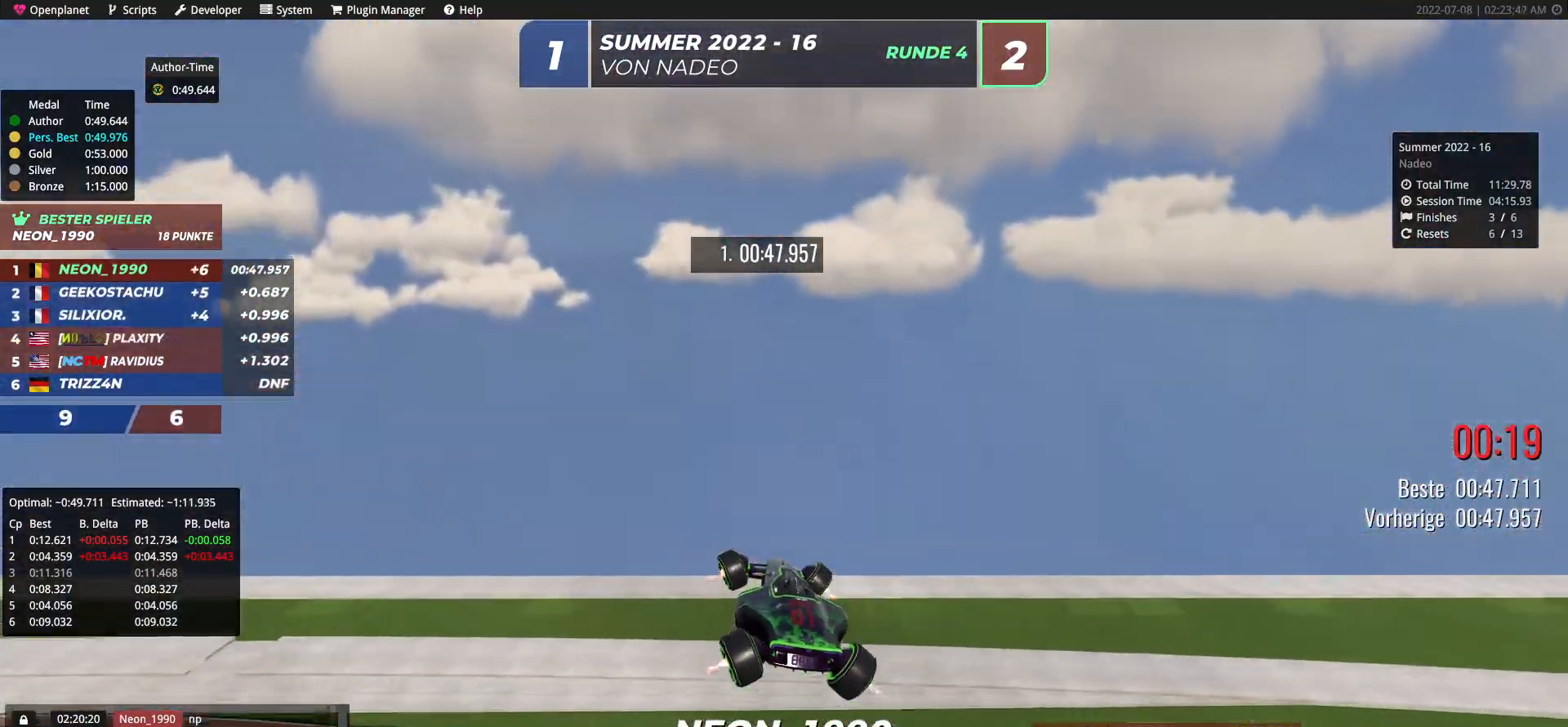
{"keys": []}
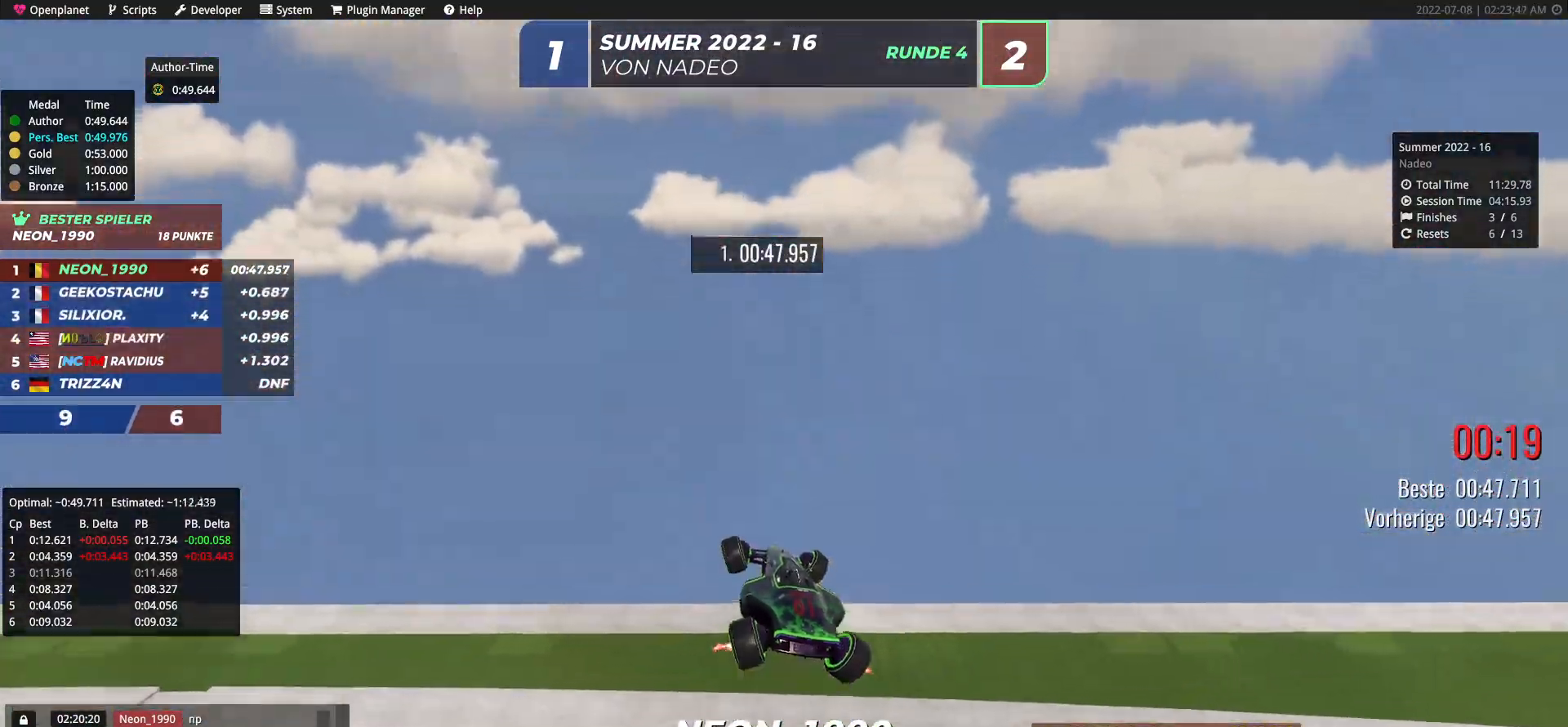
{"keys": []}
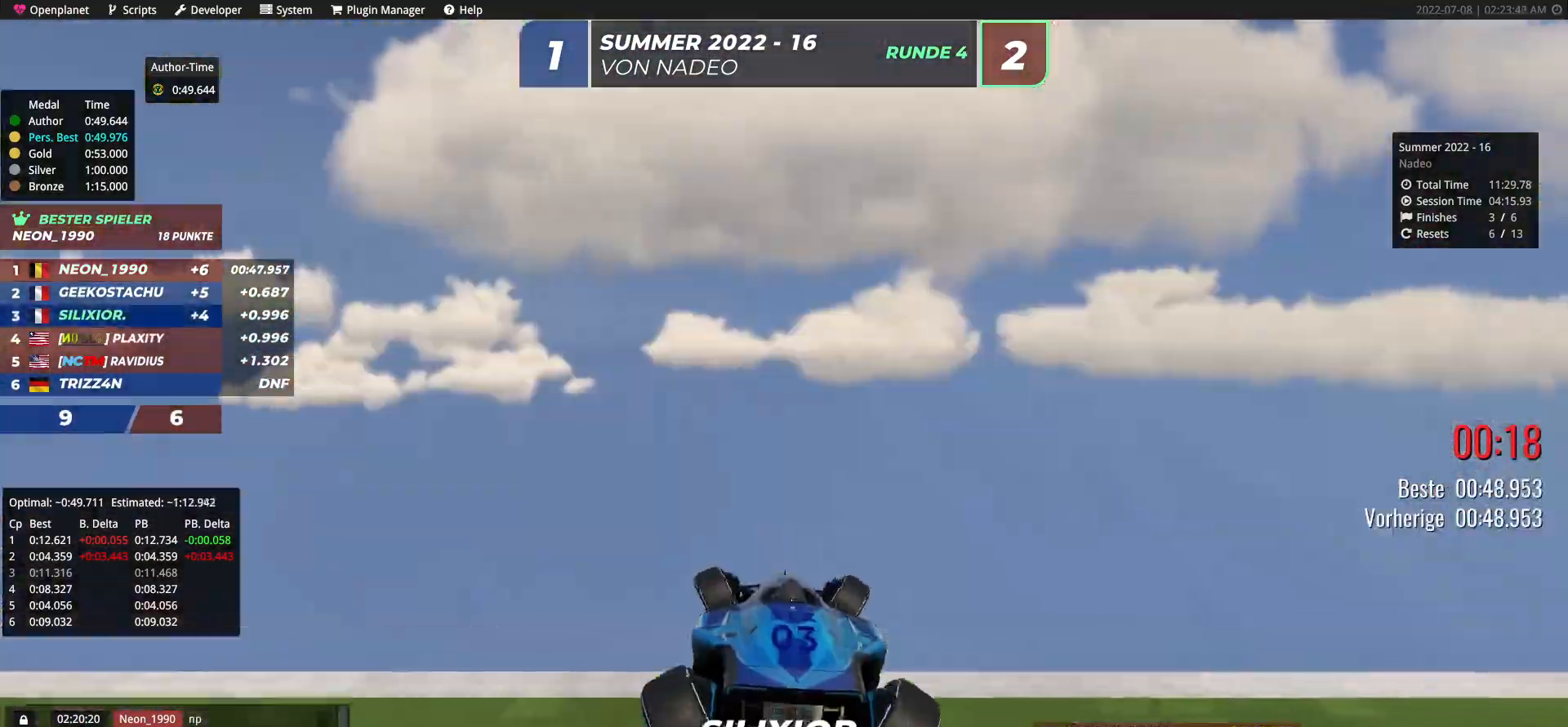
{"keys": [], "events": []}
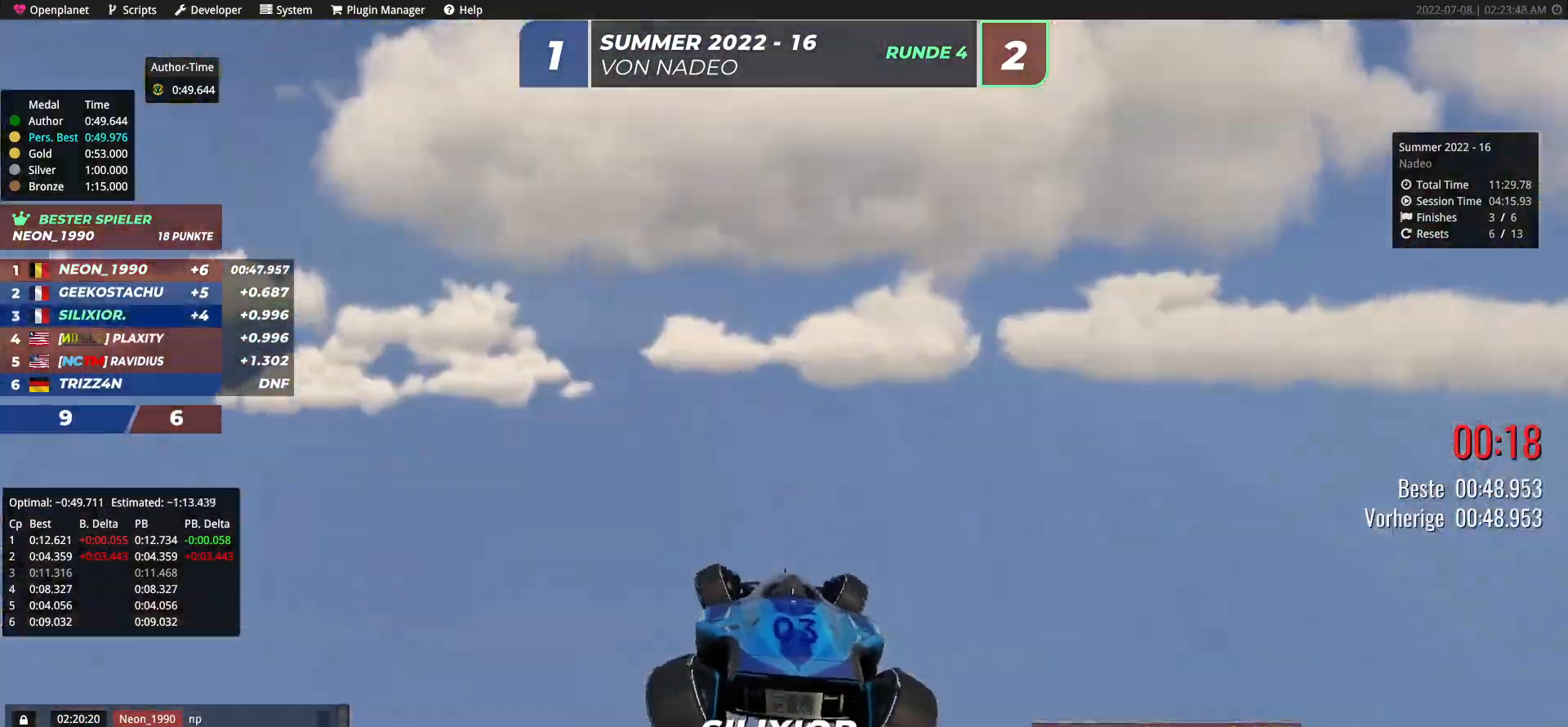
{"keys": ["up"]}
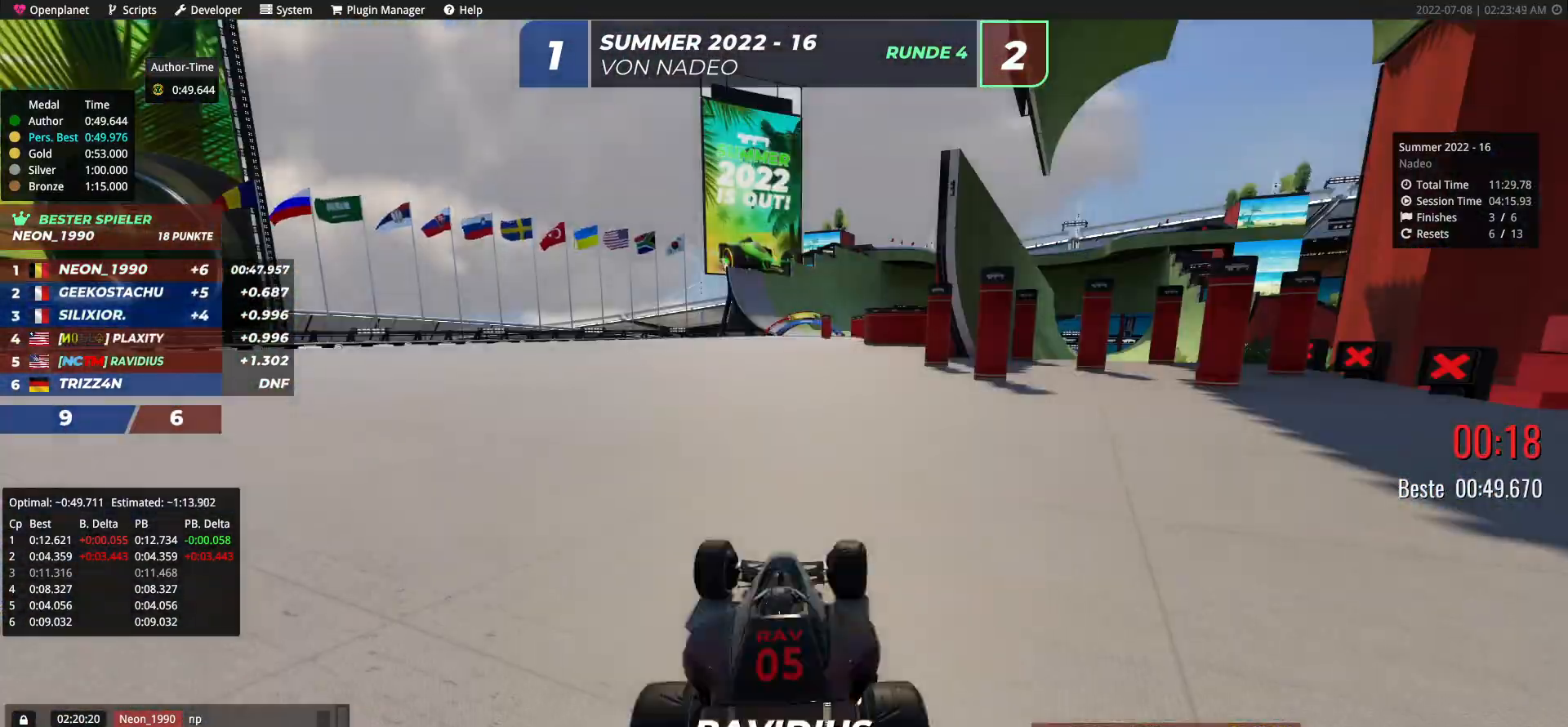
{"keys": ["up"], "events": []}
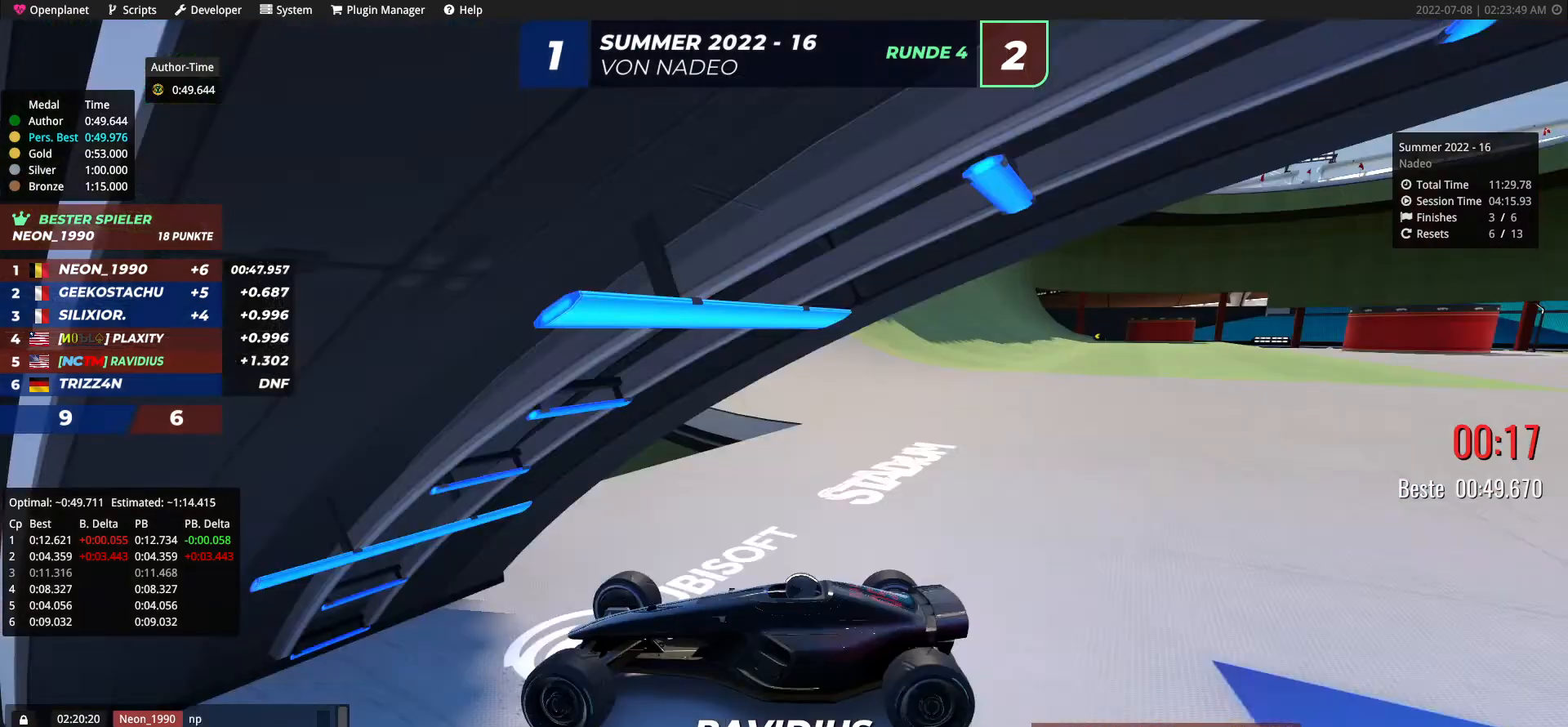
{"keys": ["up"], "events": []}
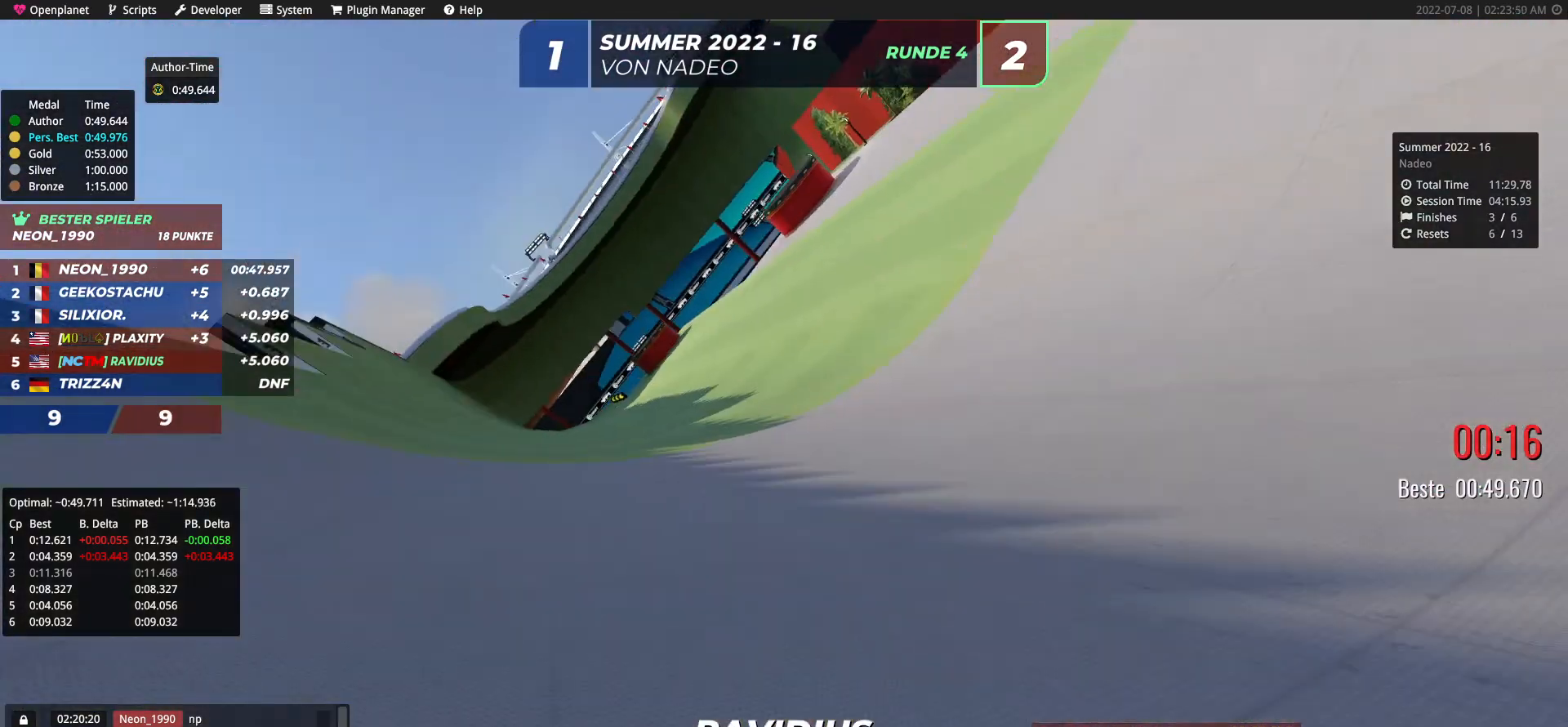
{"keys": ["up"], "events": []}
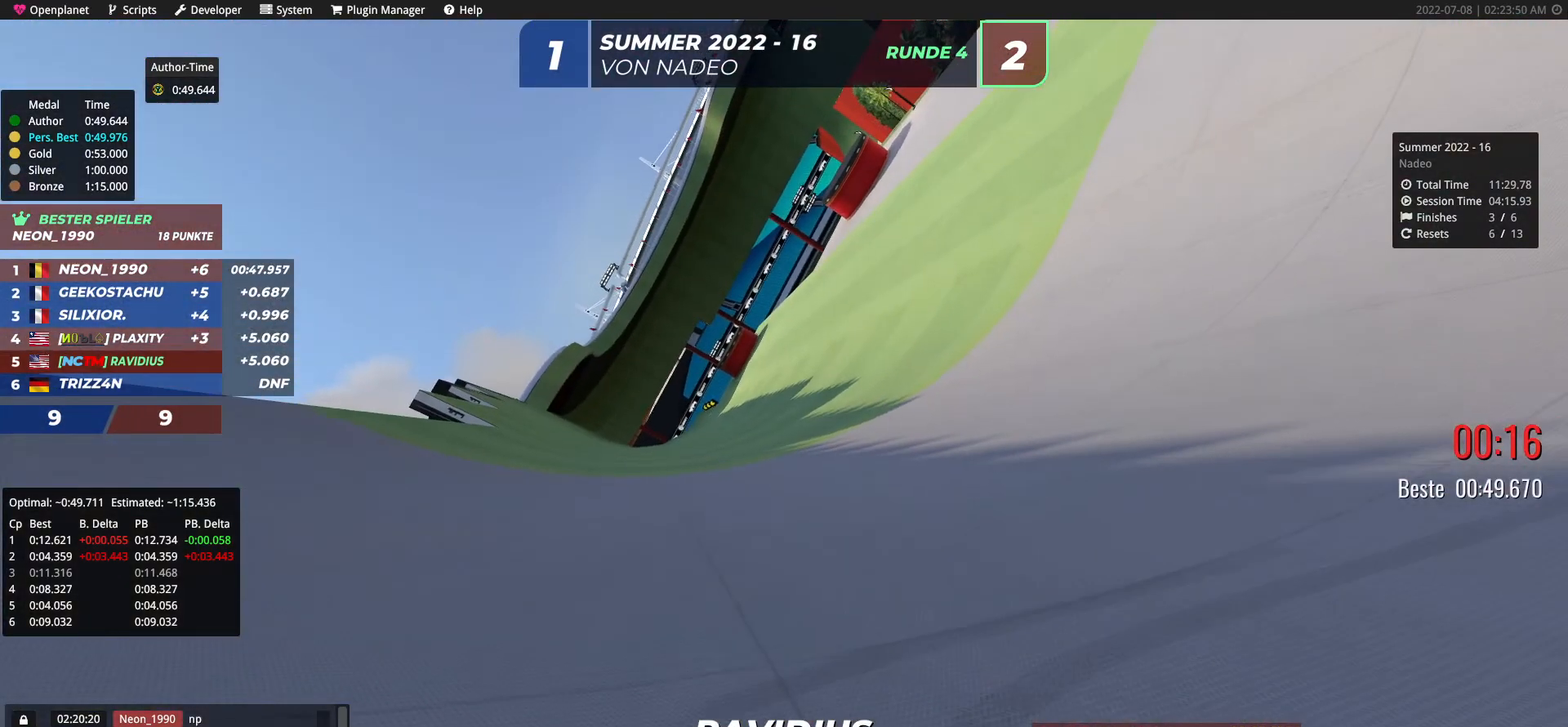
{"keys": ["up"], "events": []}
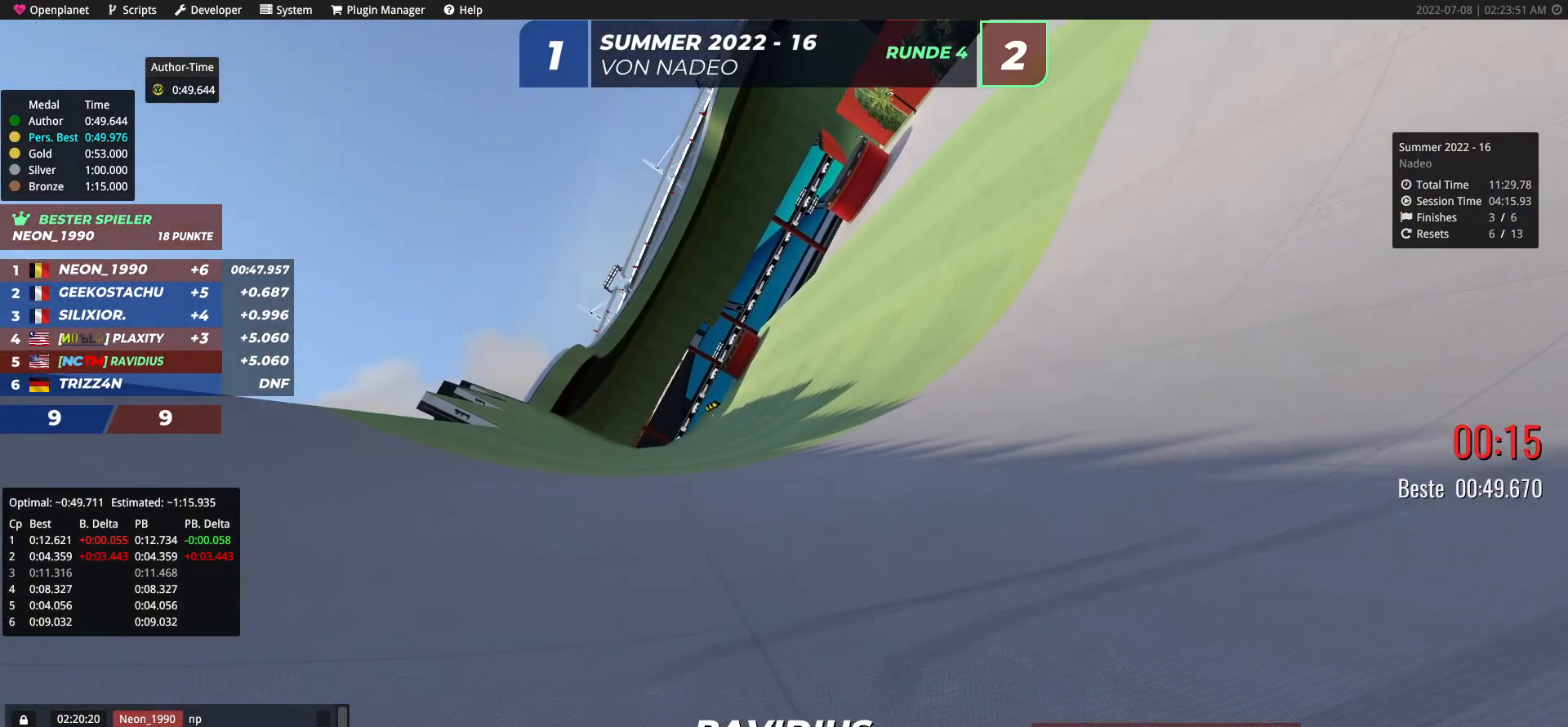
{"keys": ["up"], "events": []}
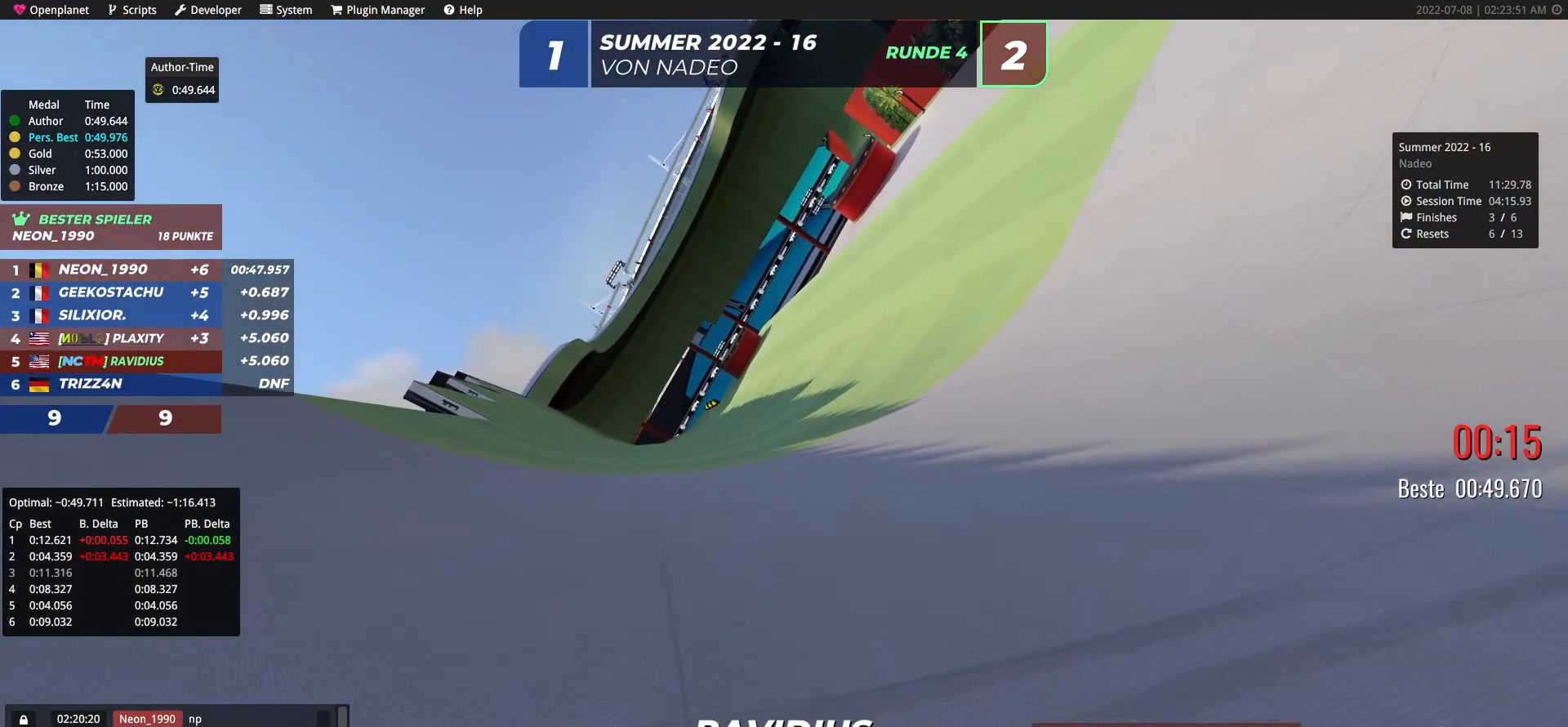
{"keys": ["up"], "events": [[200, "left", "down"], [400, "left", "up"]]}
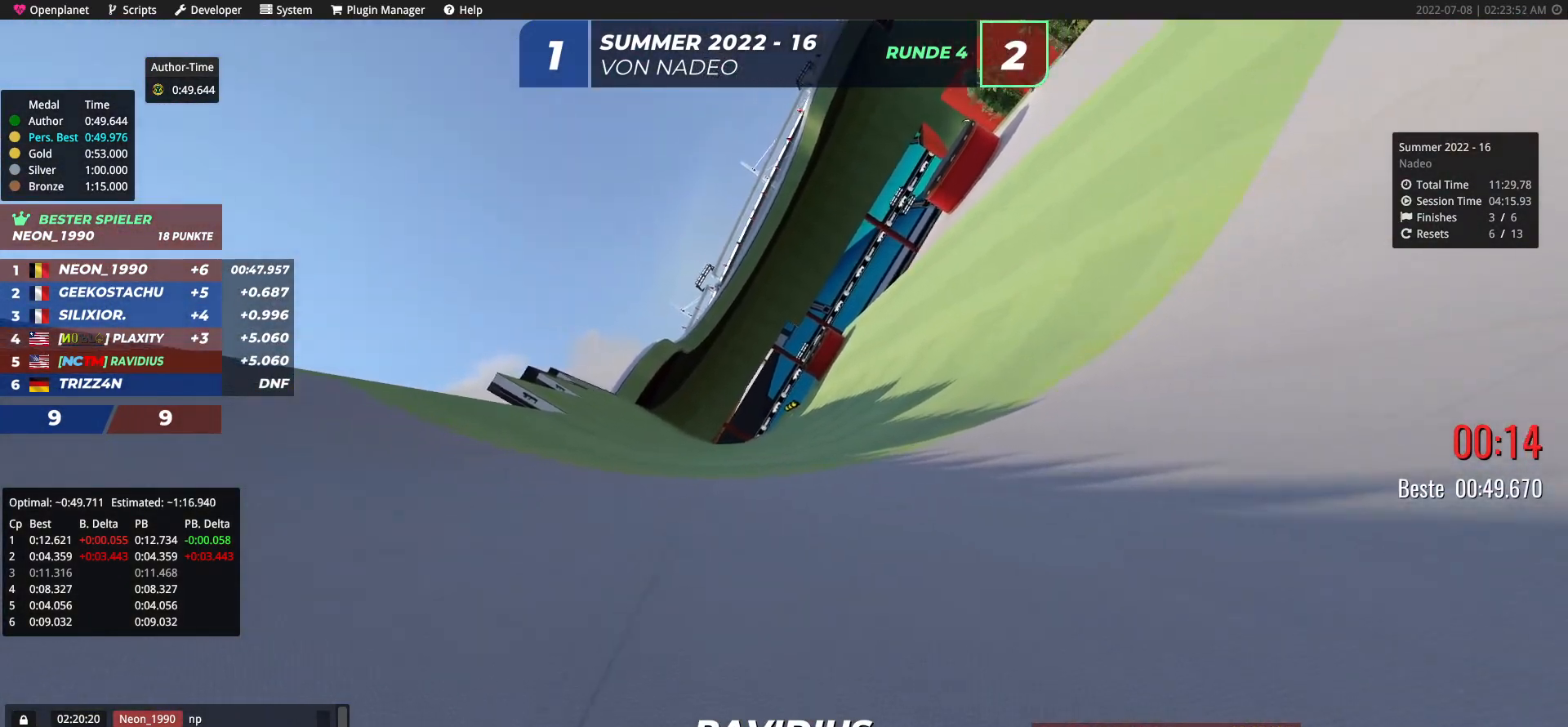
{"keys": ["up"], "events": [[167, "left", "down"], [283, "left", "up"]]}